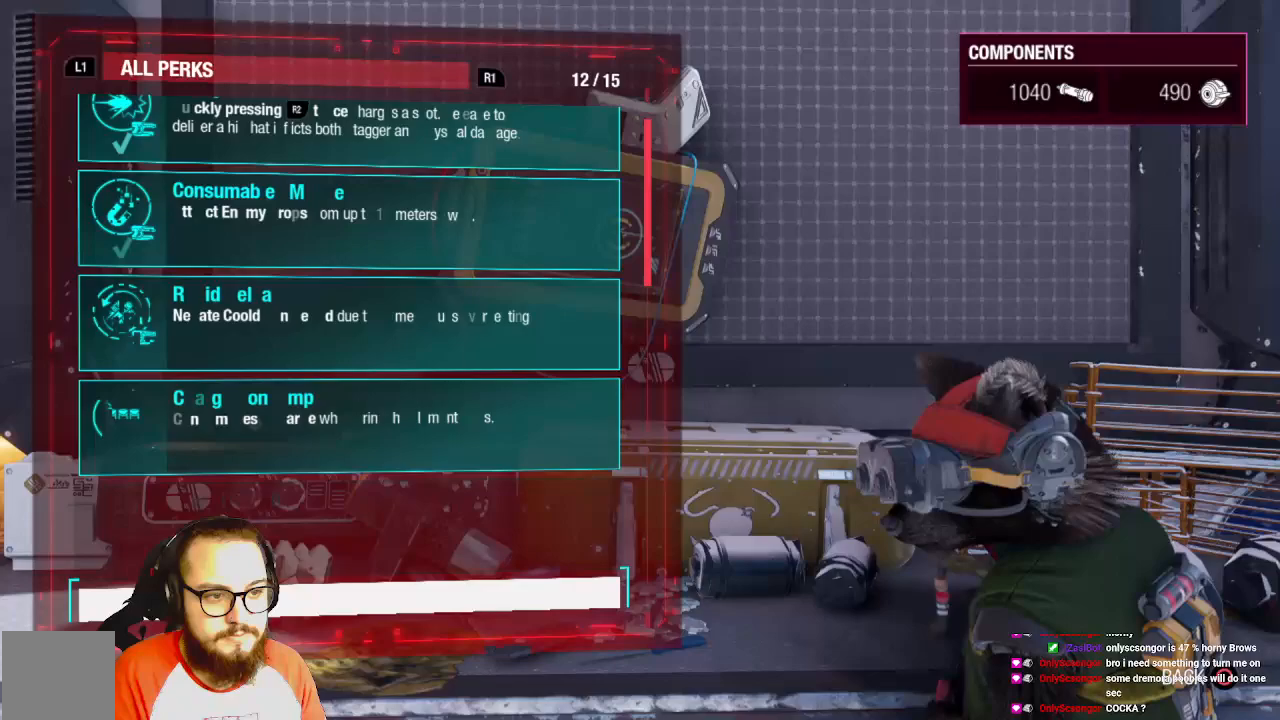
Gameplay with a controller (Xbox layout); each line is a JSON object with the inputs held at the frame after it. "events" lists button and stick changes between this image and that frame as [ms after this image, input, new state], when the widget could be followed in between.
{"buttons": ["DPAD_DOWN"], "left_stick": "center", "right_stick": "center", "events": [[17, "DPAD_DOWN", "up"], [100, "DPAD_DOWN", "down"], [183, "DPAD_DOWN", "up"], [250, "DPAD_DOWN", "down"], [350, "DPAD_DOWN", "up"], [417, "DPAD_DOWN", "down"]]}
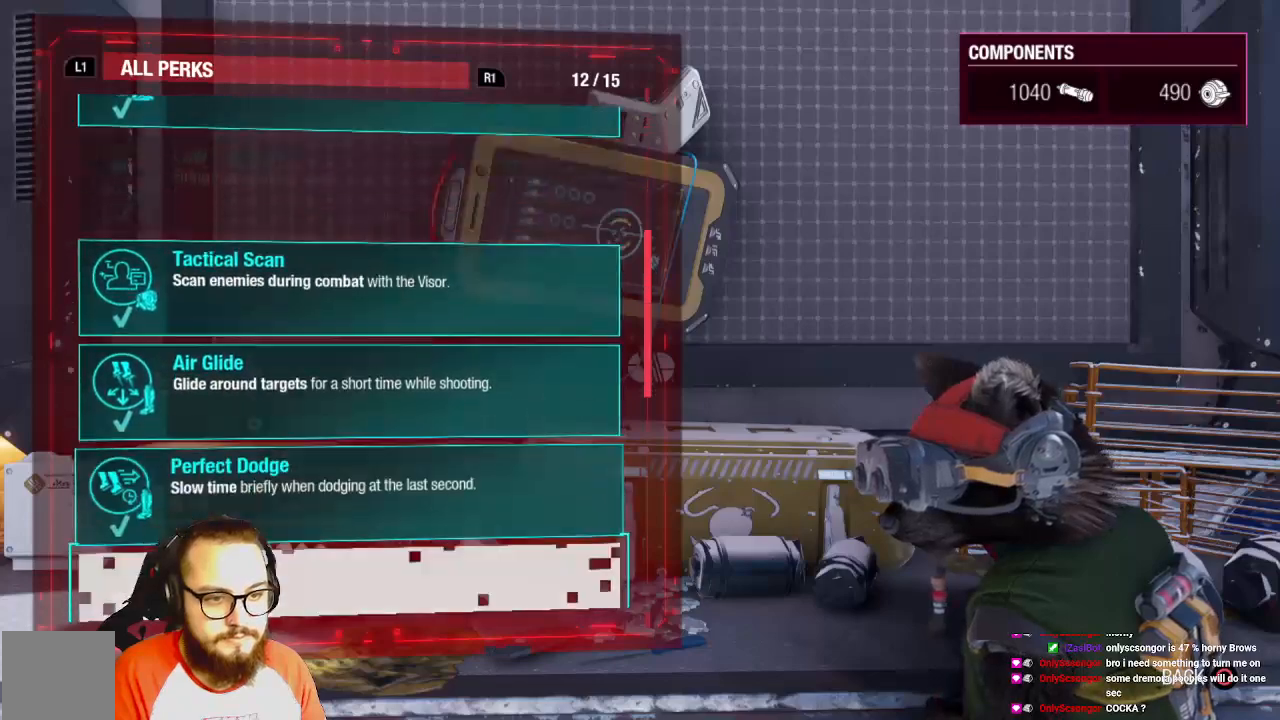
{"buttons": [], "left_stick": "center", "right_stick": "center", "events": [[17, "DPAD_DOWN", "up"], [83, "DPAD_DOWN", "down"], [183, "DPAD_DOWN", "up"], [267, "DPAD_DOWN", "down"], [333, "DPAD_DOWN", "up"]]}
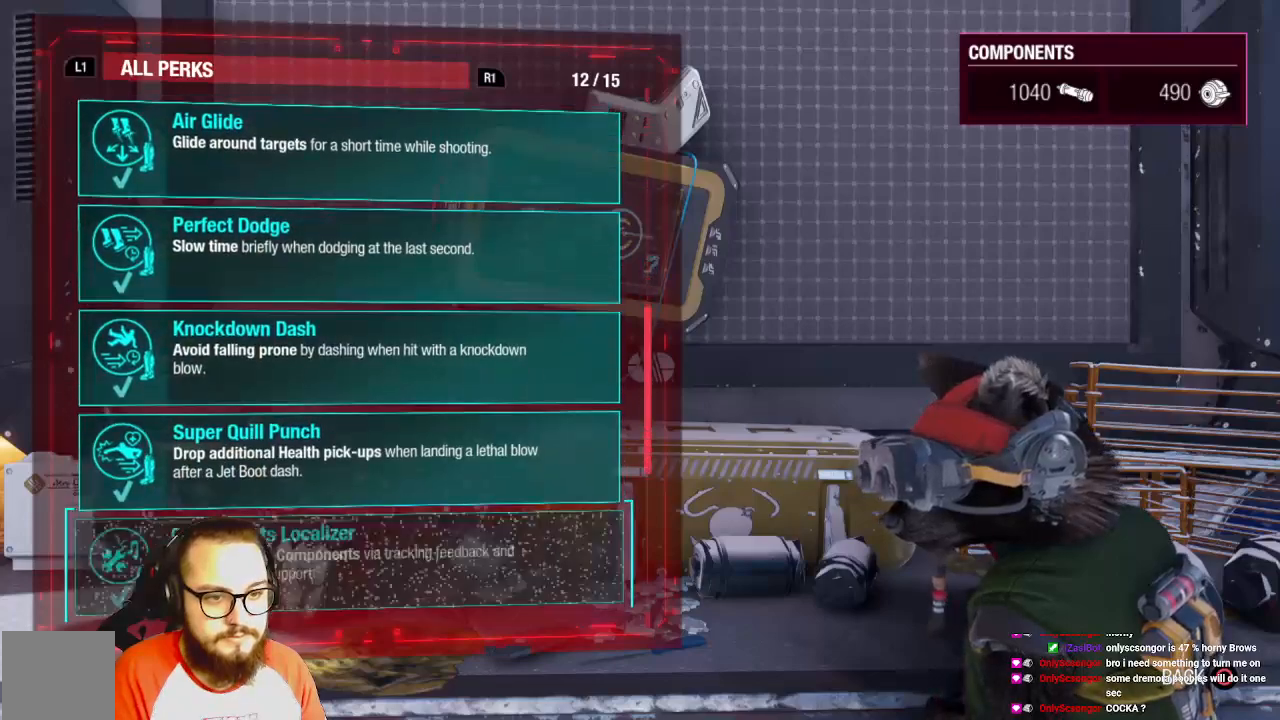
{"buttons": ["DPAD_UP"], "left_stick": "center", "right_stick": "center", "events": [[100, "DPAD_DOWN", "down"], [150, "DPAD_DOWN", "up"], [367, "DPAD_UP", "down"]]}
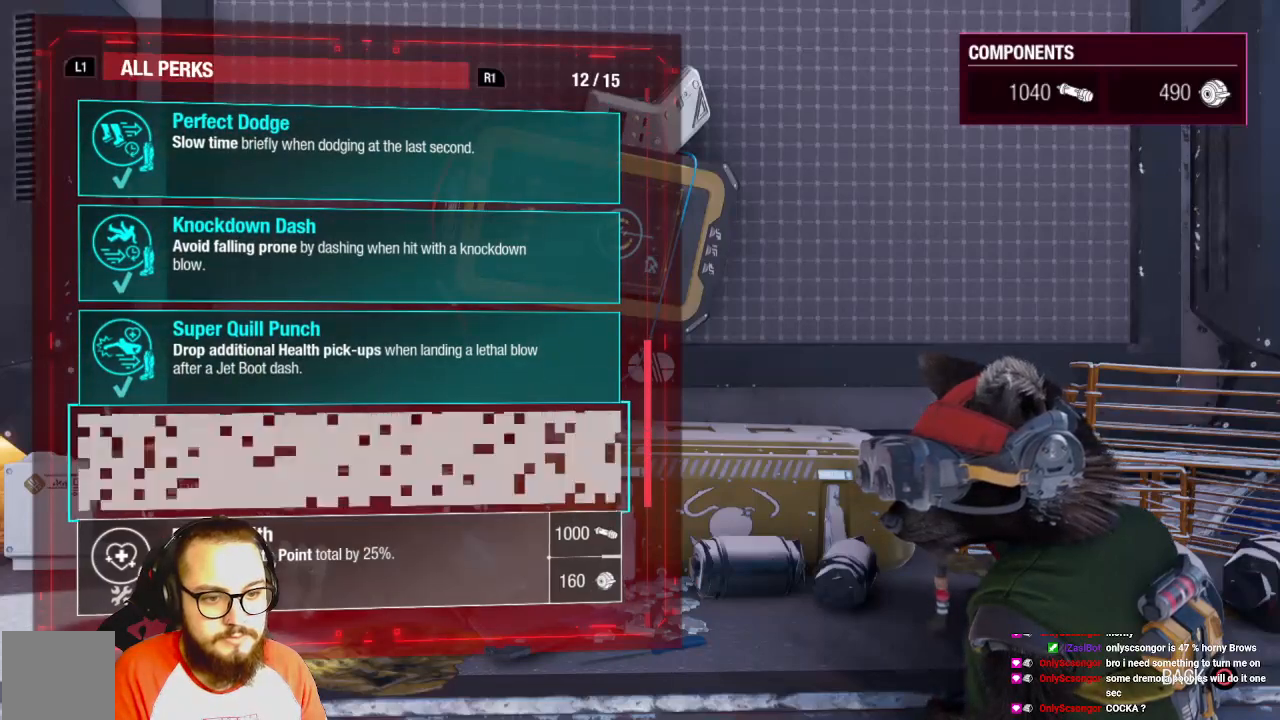
{"buttons": ["DPAD_UP"], "left_stick": "center", "right_stick": "center", "events": []}
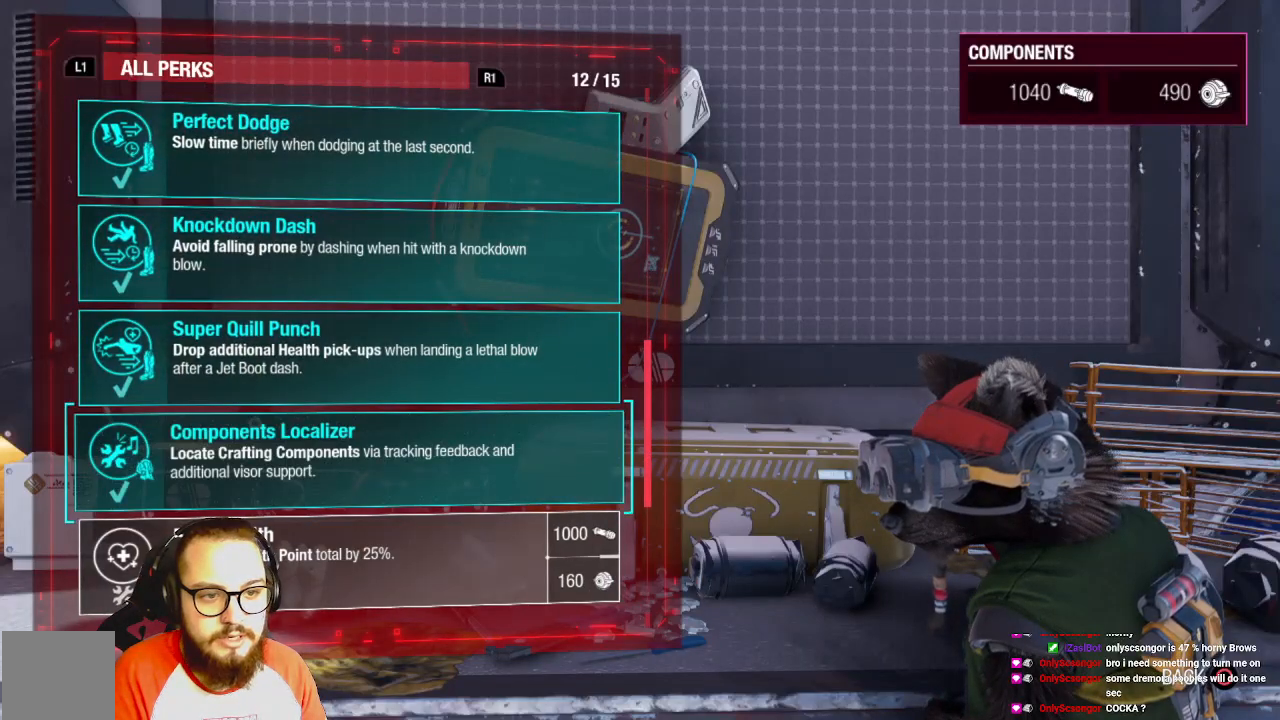
{"buttons": ["DPAD_UP"], "left_stick": "center", "right_stick": "center", "events": [[283, "DPAD_UP", "up"], [367, "DPAD_UP", "down"], [400, "DPAD_UP", "up"], [483, "DPAD_UP", "down"]]}
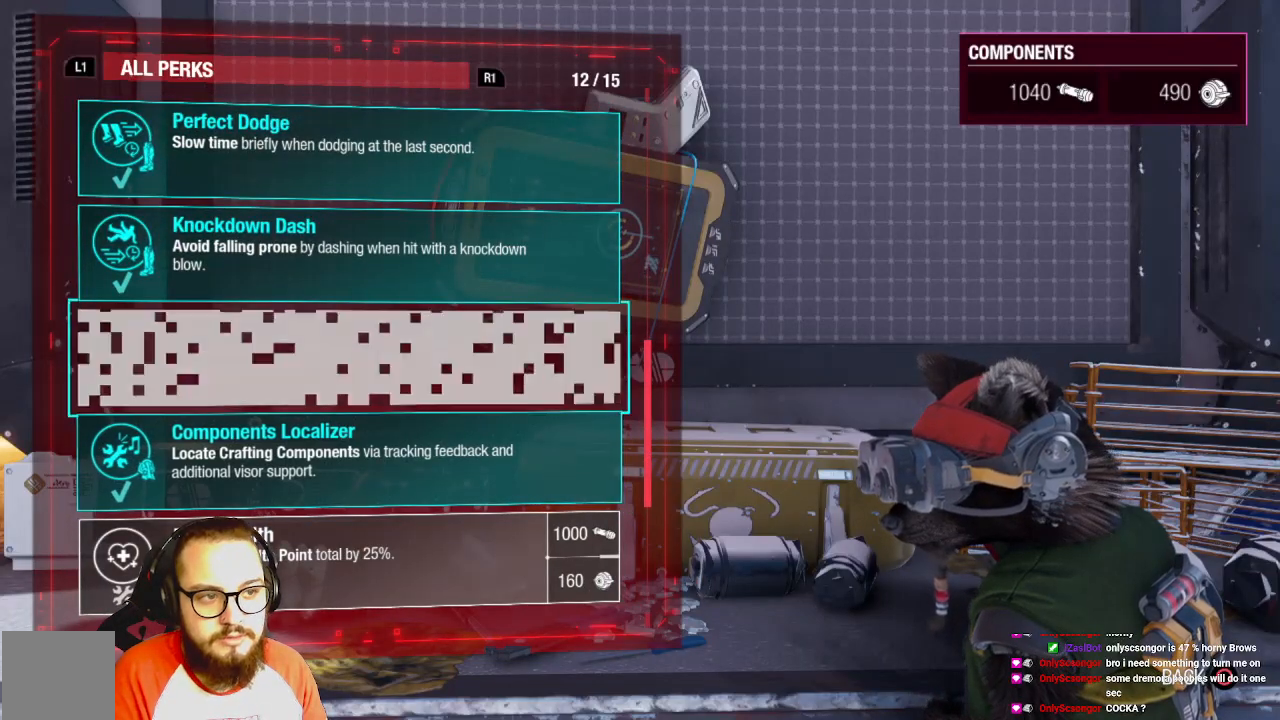
{"buttons": ["DPAD_UP"], "left_stick": "center", "right_stick": "center", "events": [[67, "DPAD_UP", "up"], [150, "DPAD_UP", "down"], [233, "DPAD_UP", "up"], [317, "DPAD_UP", "down"], [383, "DPAD_UP", "up"], [450, "DPAD_UP", "down"]]}
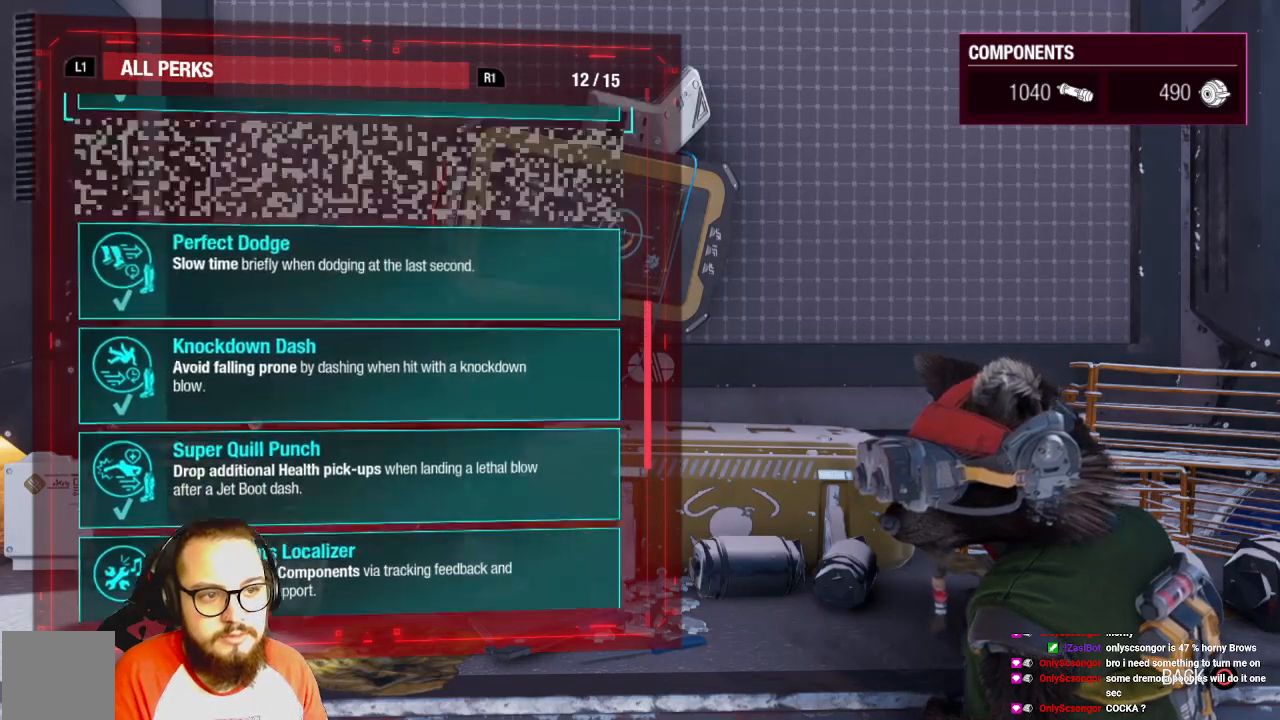
{"buttons": ["DPAD_UP"], "left_stick": "center", "right_stick": "center", "events": [[50, "DPAD_UP", "up"], [133, "DPAD_UP", "down"], [217, "DPAD_UP", "up"], [283, "DPAD_UP", "down"], [400, "DPAD_UP", "up"], [500, "DPAD_UP", "down"]]}
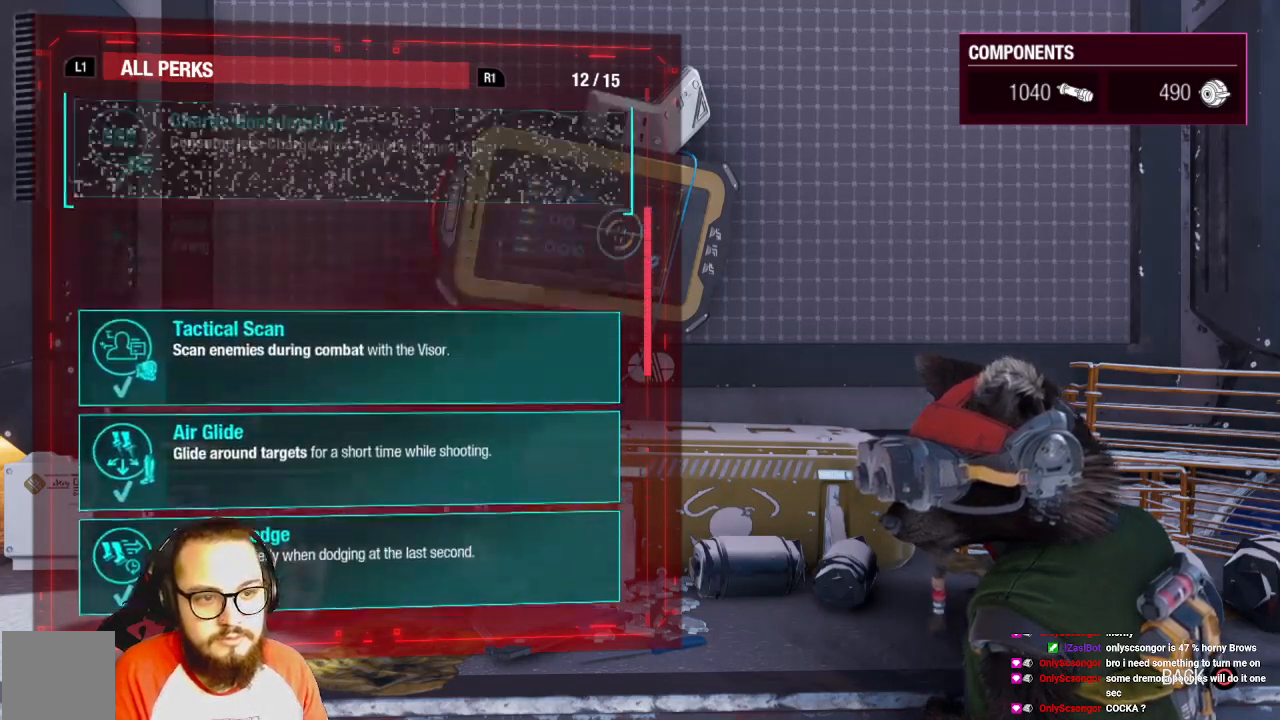
{"buttons": [], "left_stick": "center", "right_stick": "center", "events": [[133, "DPAD_UP", "up"]]}
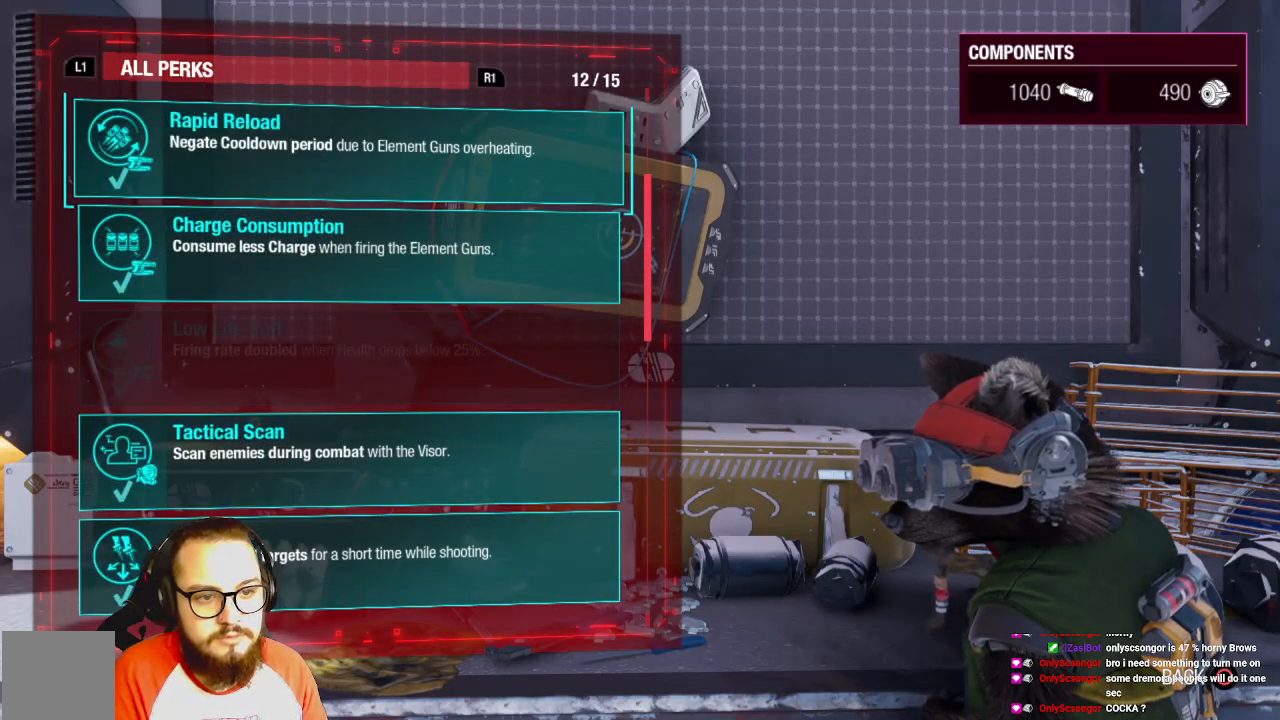
{"buttons": [], "left_stick": "center", "right_stick": "center", "events": [[117, "DPAD_DOWN", "down"], [217, "DPAD_DOWN", "up"], [283, "DPAD_DOWN", "down"], [417, "DPAD_DOWN", "up"]]}
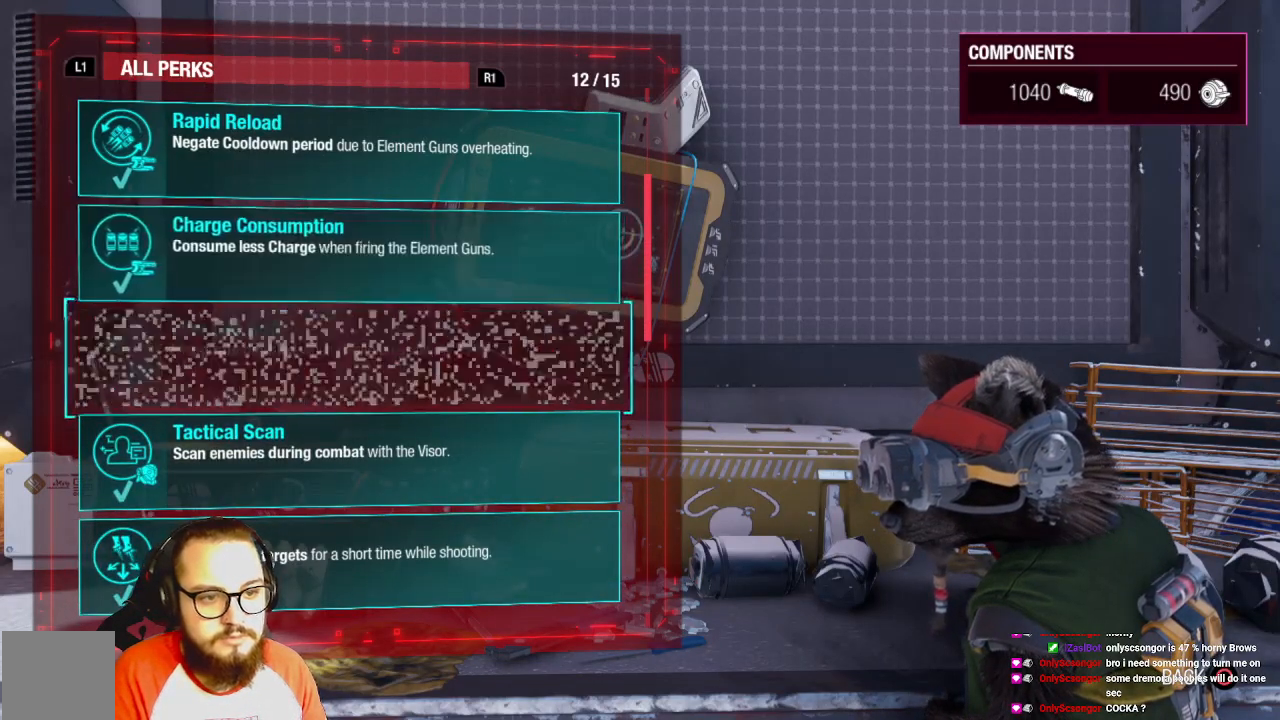
{"buttons": [], "left_stick": "center", "right_stick": "center", "events": []}
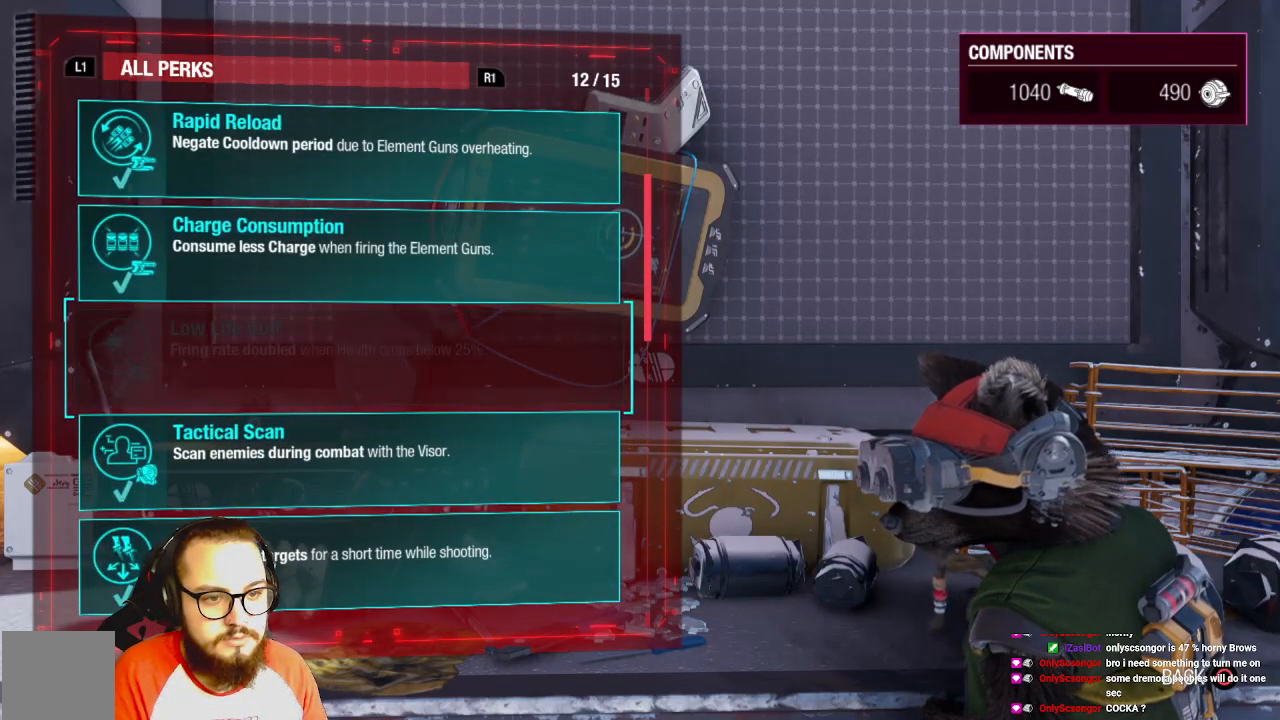
{"buttons": [], "left_stick": "center", "right_stick": "center", "events": [[183, "DPAD_DOWN", "down"], [317, "DPAD_DOWN", "up"], [400, "DPAD_DOWN", "down"], [467, "DPAD_DOWN", "up"]]}
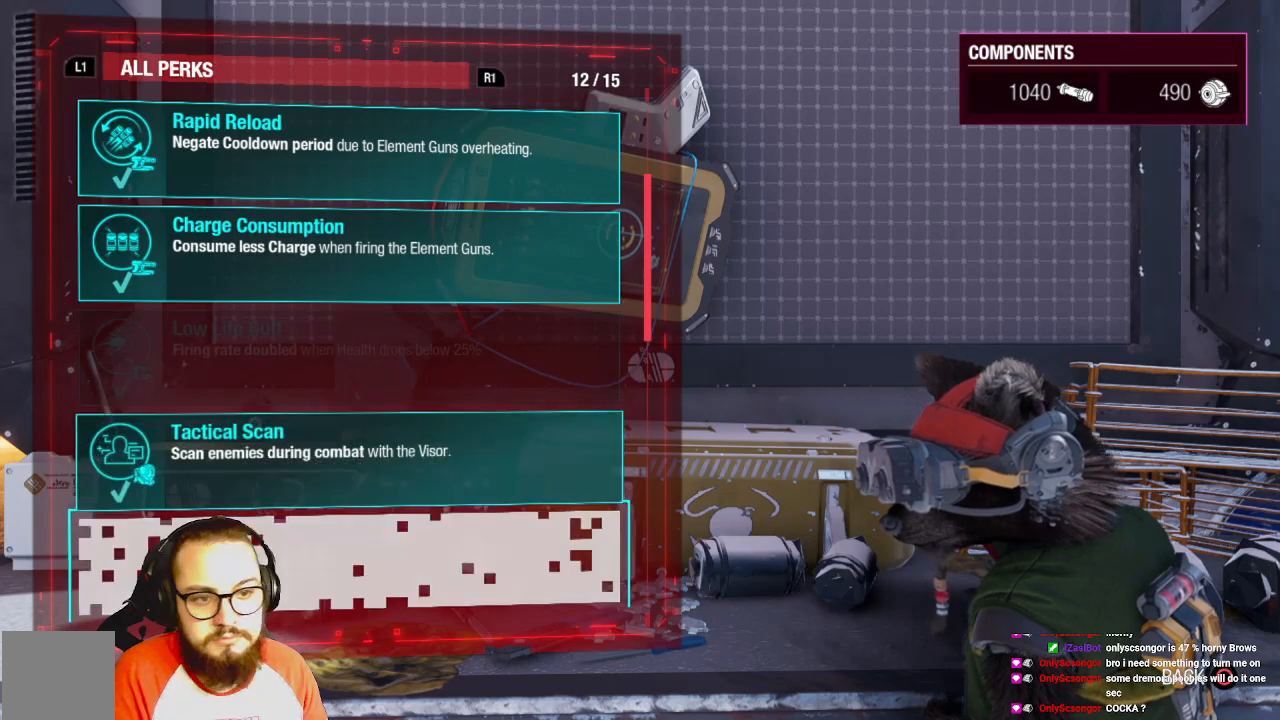
{"buttons": [], "left_stick": "center", "right_stick": "center", "events": [[50, "DPAD_DOWN", "down"], [150, "DPAD_DOWN", "up"], [250, "DPAD_DOWN", "down"], [317, "DPAD_DOWN", "up"], [433, "DPAD_DOWN", "down"], [483, "DPAD_DOWN", "up"]]}
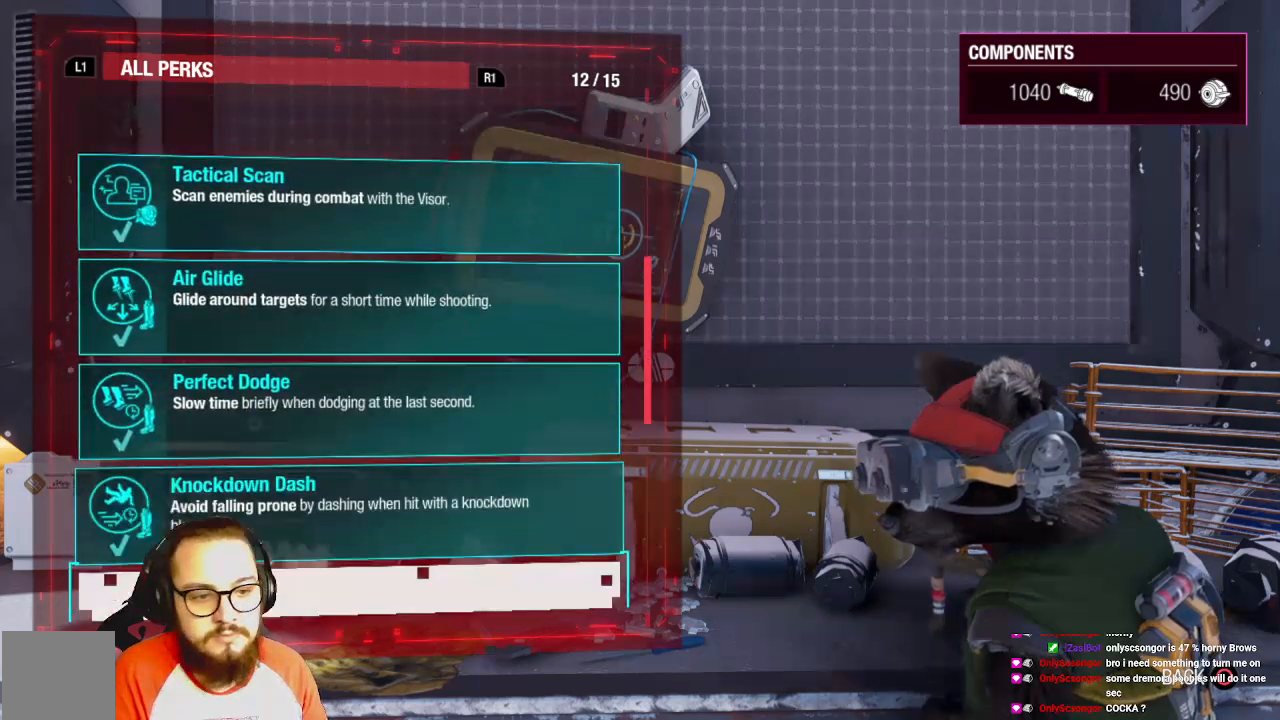
{"buttons": ["DPAD_DOWN"], "left_stick": "center", "right_stick": "center", "events": [[83, "DPAD_DOWN", "down"], [183, "DPAD_DOWN", "up"], [283, "DPAD_DOWN", "down"], [350, "DPAD_DOWN", "up"], [450, "DPAD_DOWN", "down"]]}
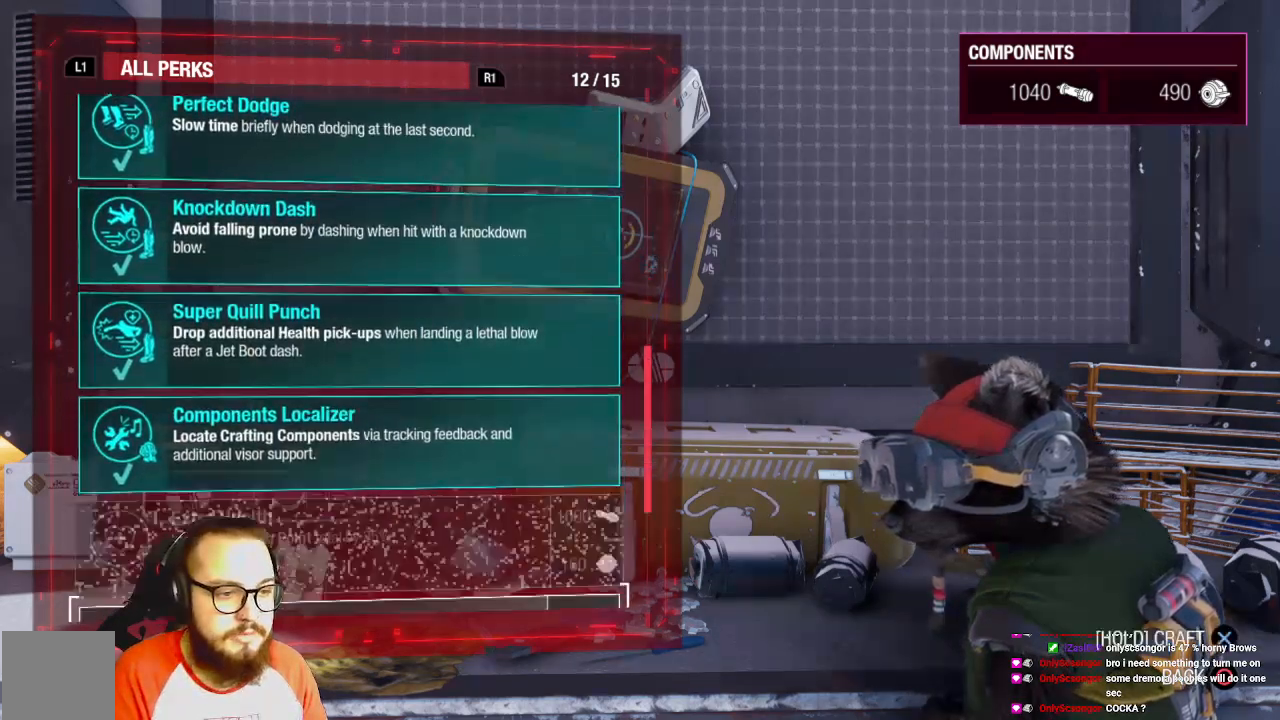
{"buttons": [], "left_stick": "center", "right_stick": "center", "events": [[17, "DPAD_DOWN", "up"]]}
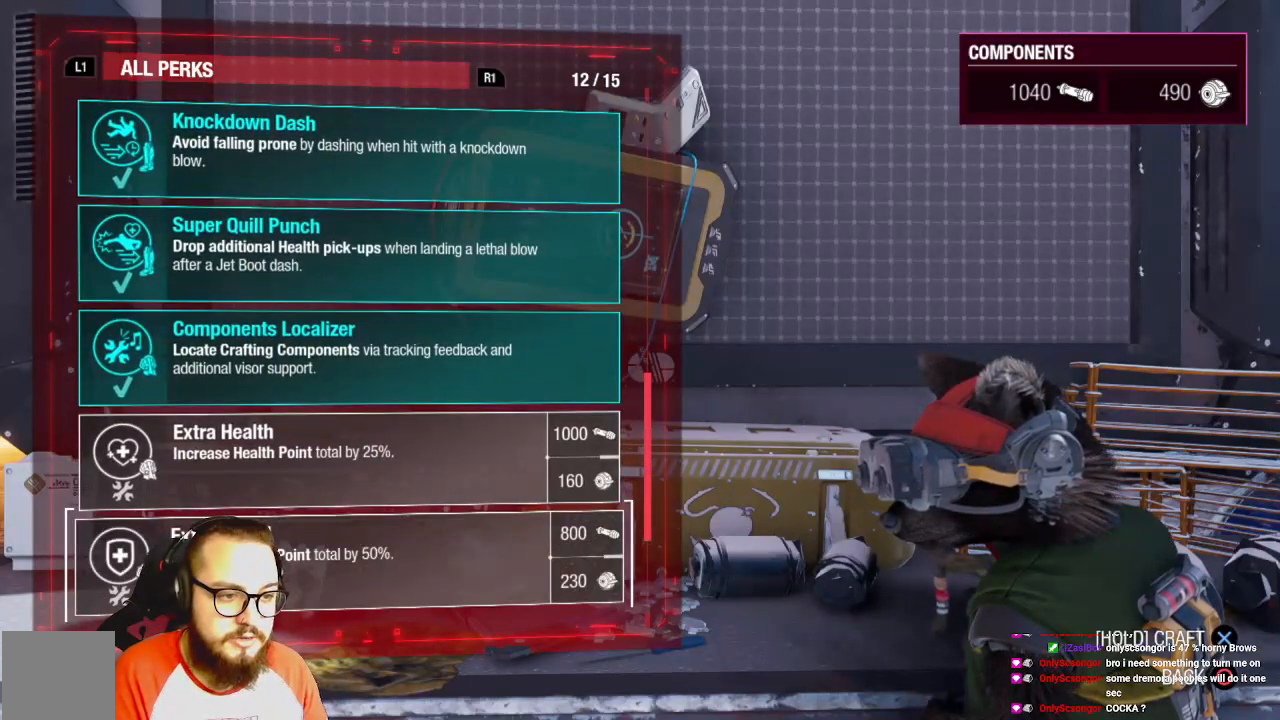
{"buttons": [], "left_stick": "center", "right_stick": "center", "events": [[233, "DPAD_DOWN", "down"], [333, "DPAD_DOWN", "up"]]}
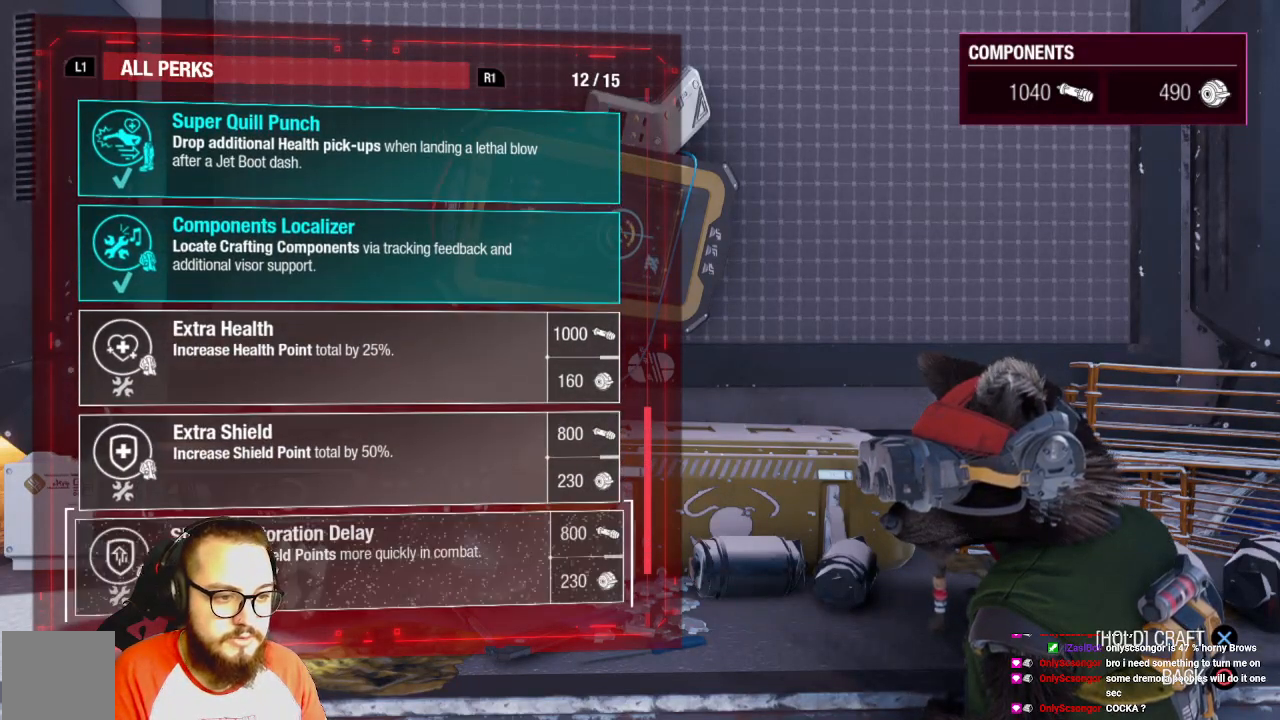
{"buttons": ["DPAD_DOWN"], "left_stick": "center", "right_stick": "center", "events": [[233, "DPAD_DOWN", "down"], [317, "DPAD_DOWN", "up"], [433, "DPAD_DOWN", "down"]]}
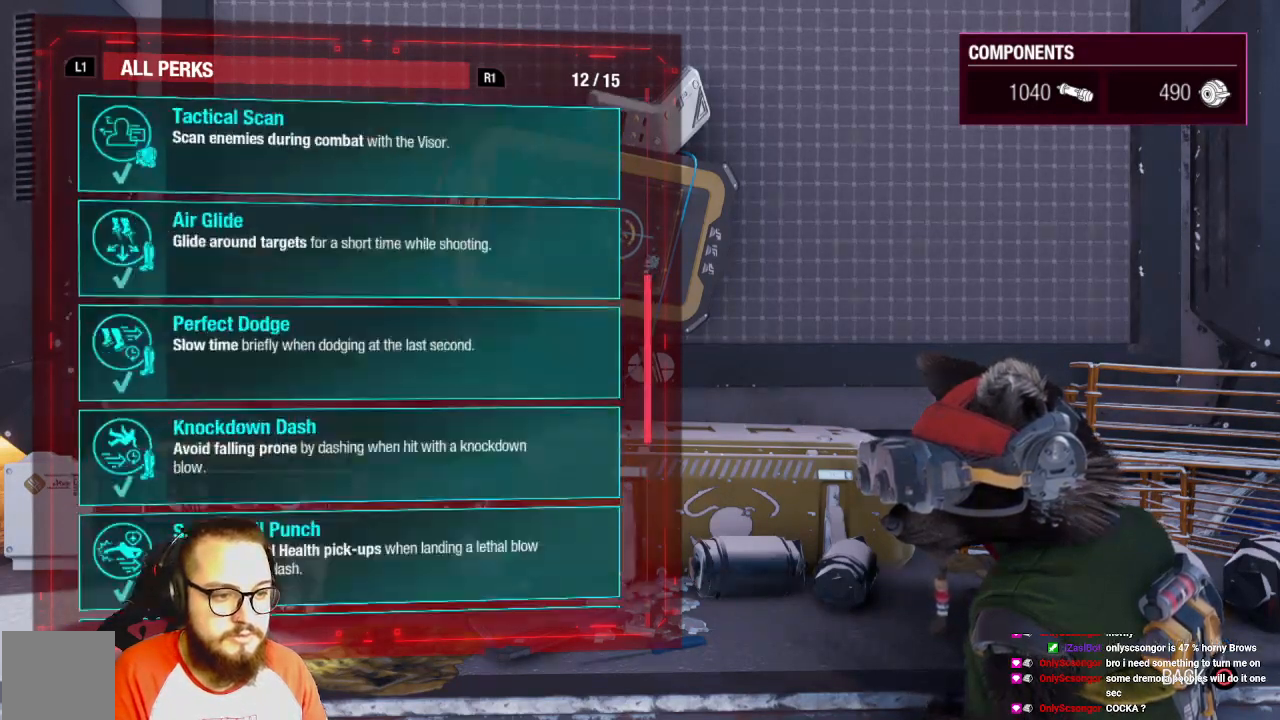
{"buttons": ["DPAD_UP"], "left_stick": "center", "right_stick": "center", "events": [[67, "DPAD_DOWN", "up"], [433, "DPAD_UP", "down"]]}
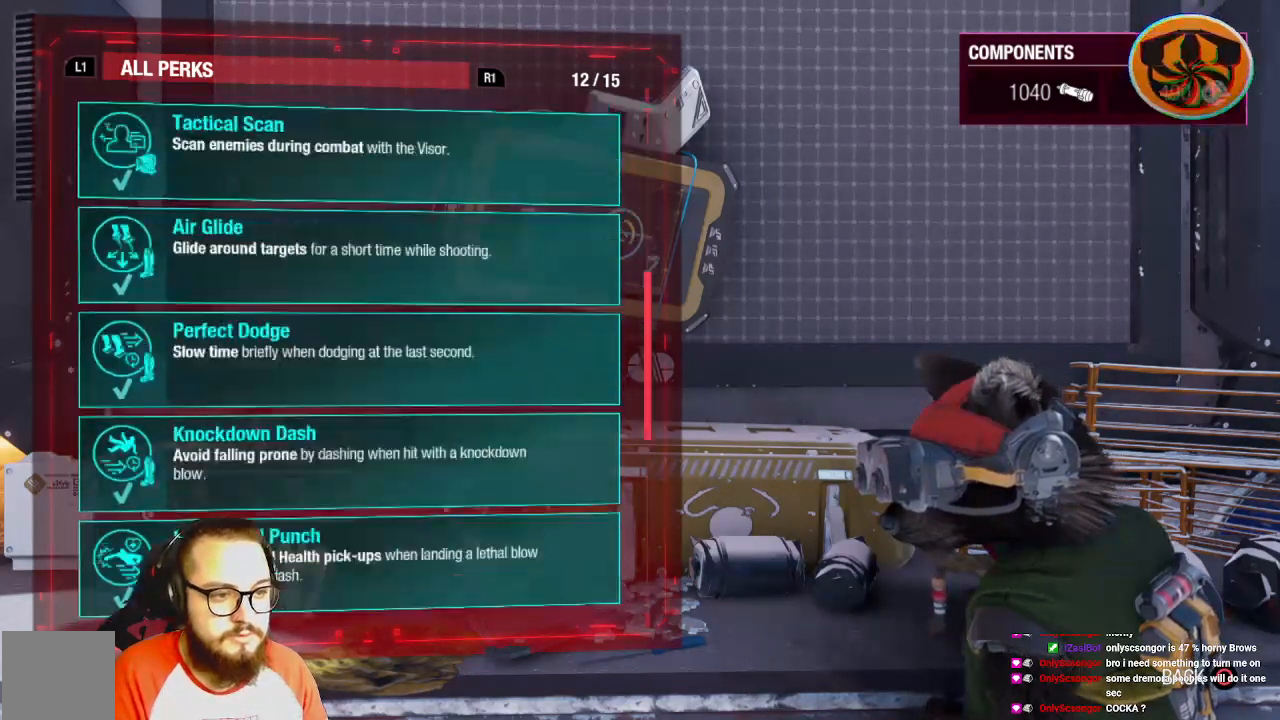
{"buttons": [], "left_stick": "center", "right_stick": "center", "events": [[33, "DPAD_UP", "up"]]}
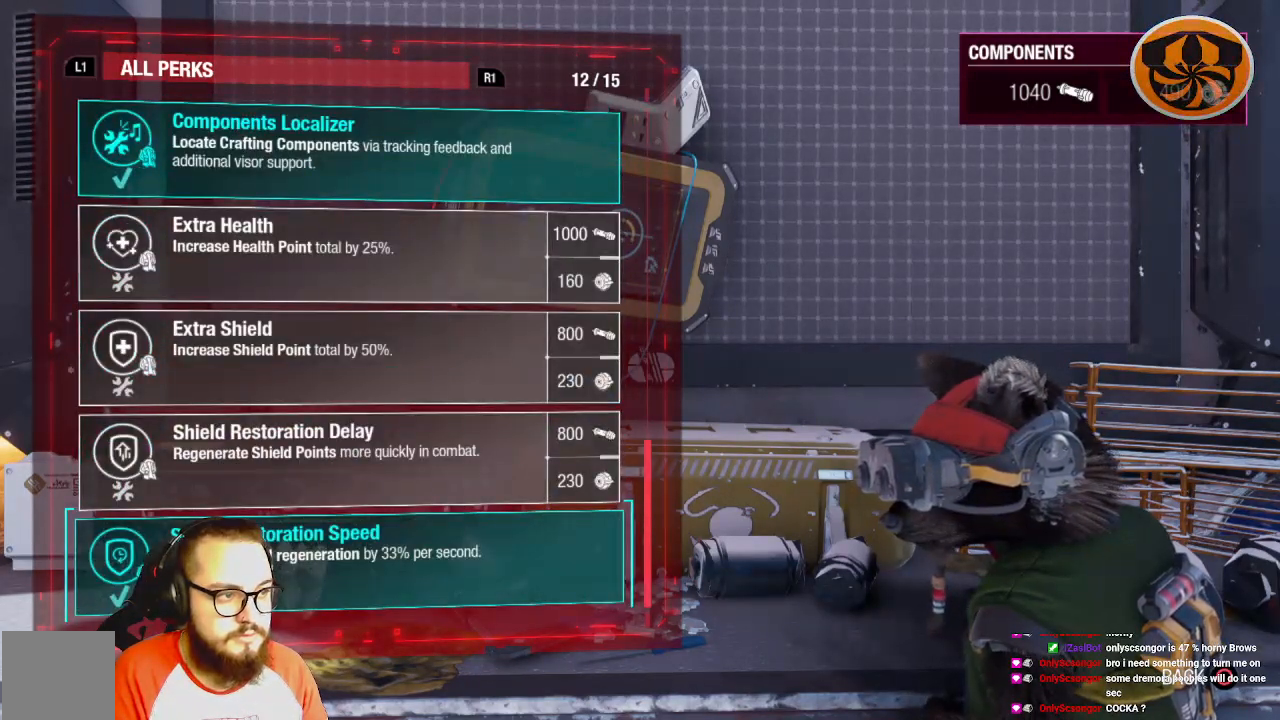
{"buttons": [], "left_stick": "center", "right_stick": "center", "events": [[183, "DPAD_UP", "down"], [267, "DPAD_UP", "up"], [350, "DPAD_UP", "down"], [467, "DPAD_UP", "up"]]}
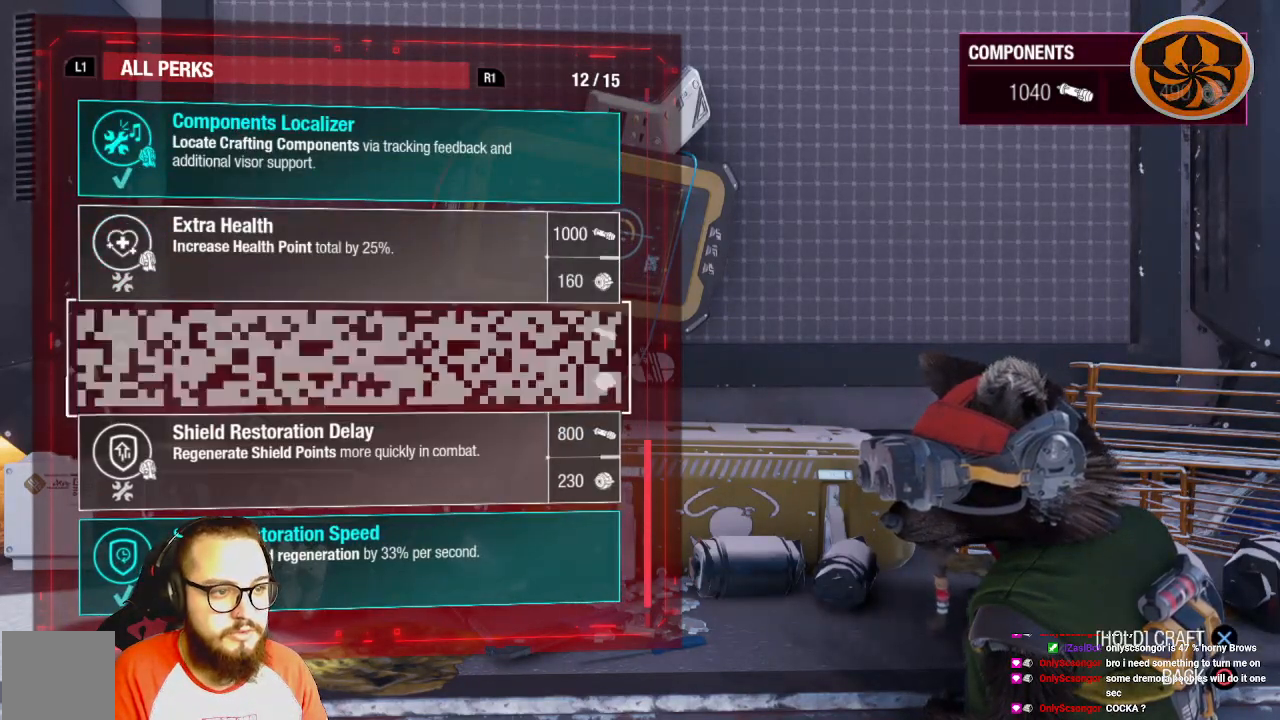
{"buttons": [], "left_stick": "center", "right_stick": "center", "events": [[33, "DPAD_UP", "down"], [117, "DPAD_UP", "up"]]}
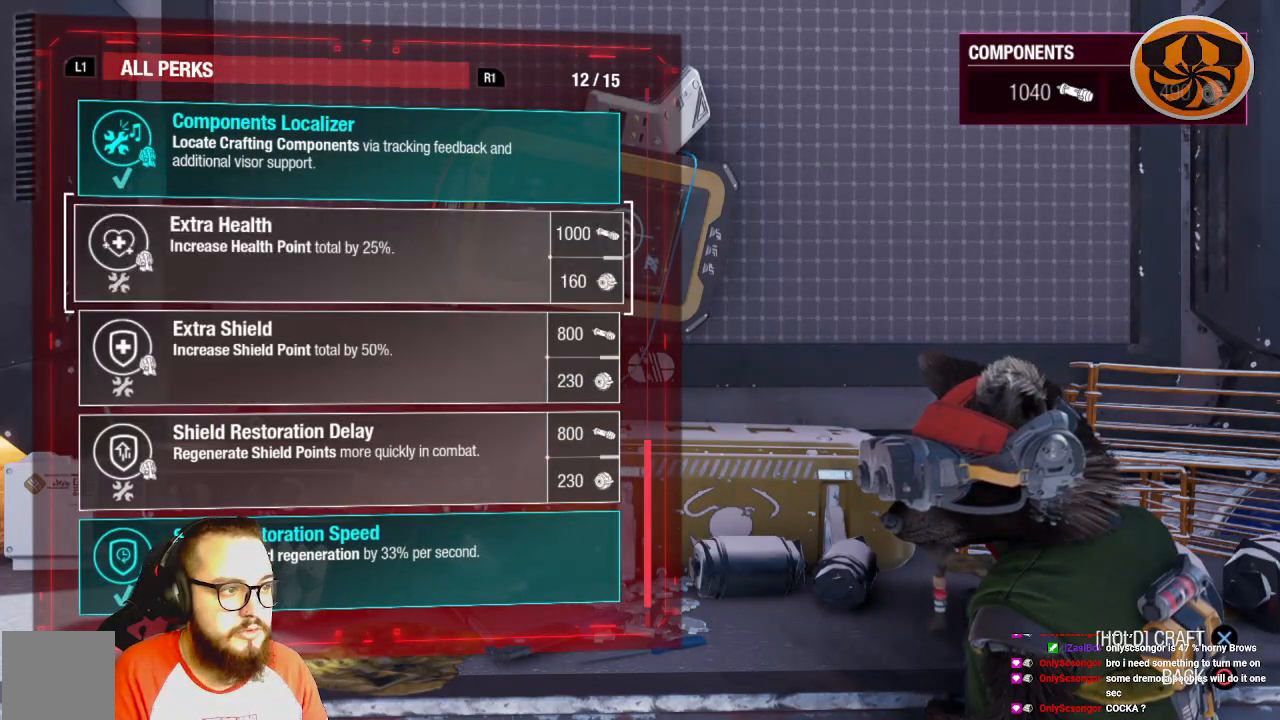
{"buttons": [], "left_stick": "center", "right_stick": "center", "events": []}
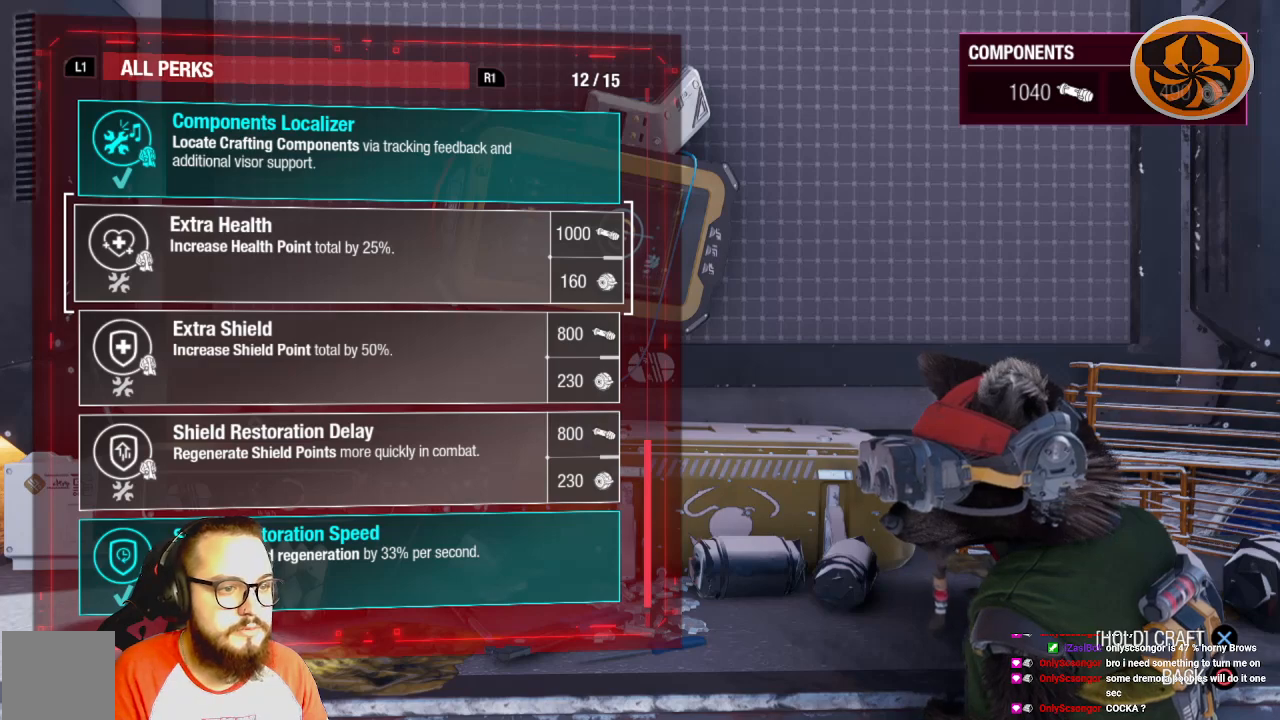
{"buttons": [], "left_stick": "center", "right_stick": "center", "events": []}
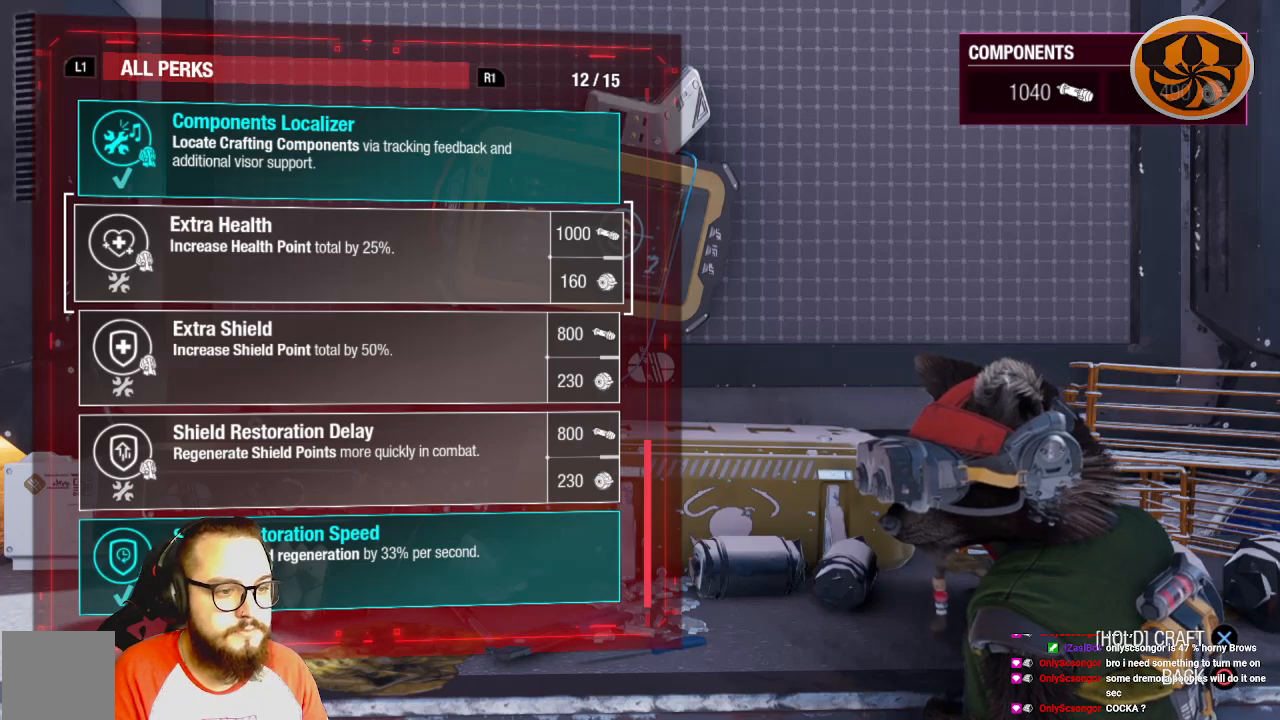
{"buttons": [], "left_stick": "center", "right_stick": "center", "events": []}
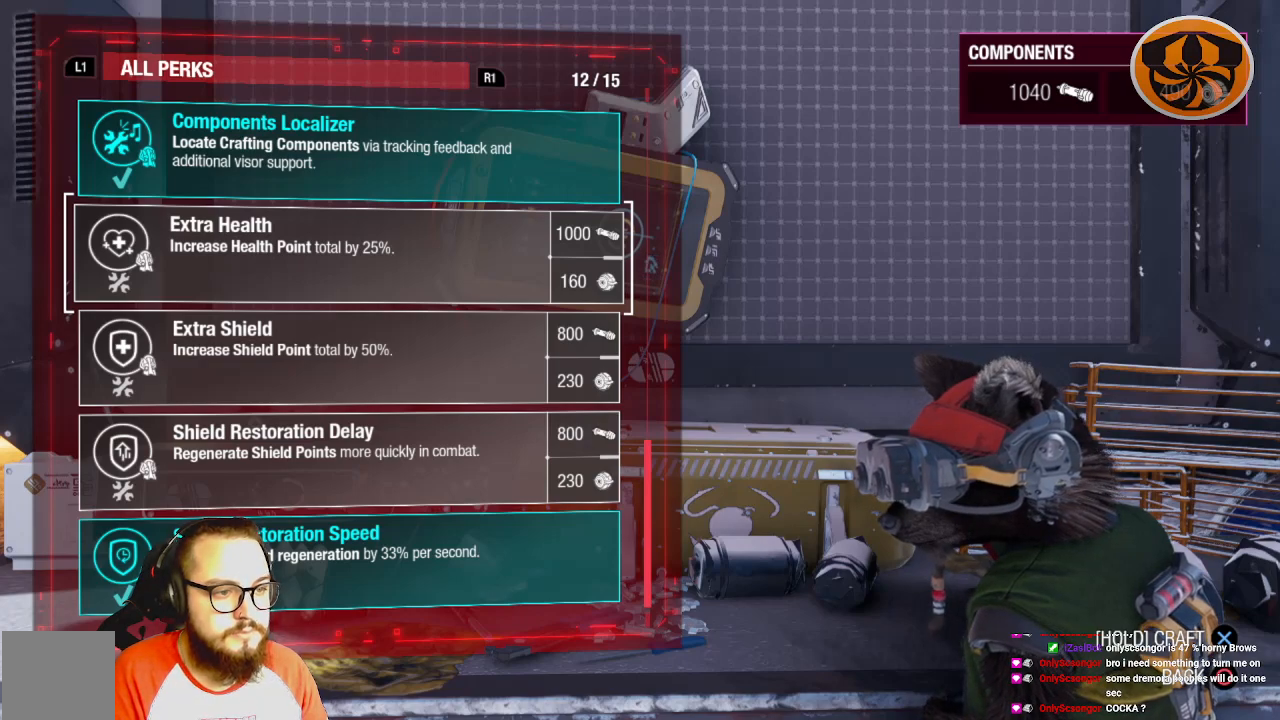
{"buttons": [], "left_stick": "center", "right_stick": "center", "events": []}
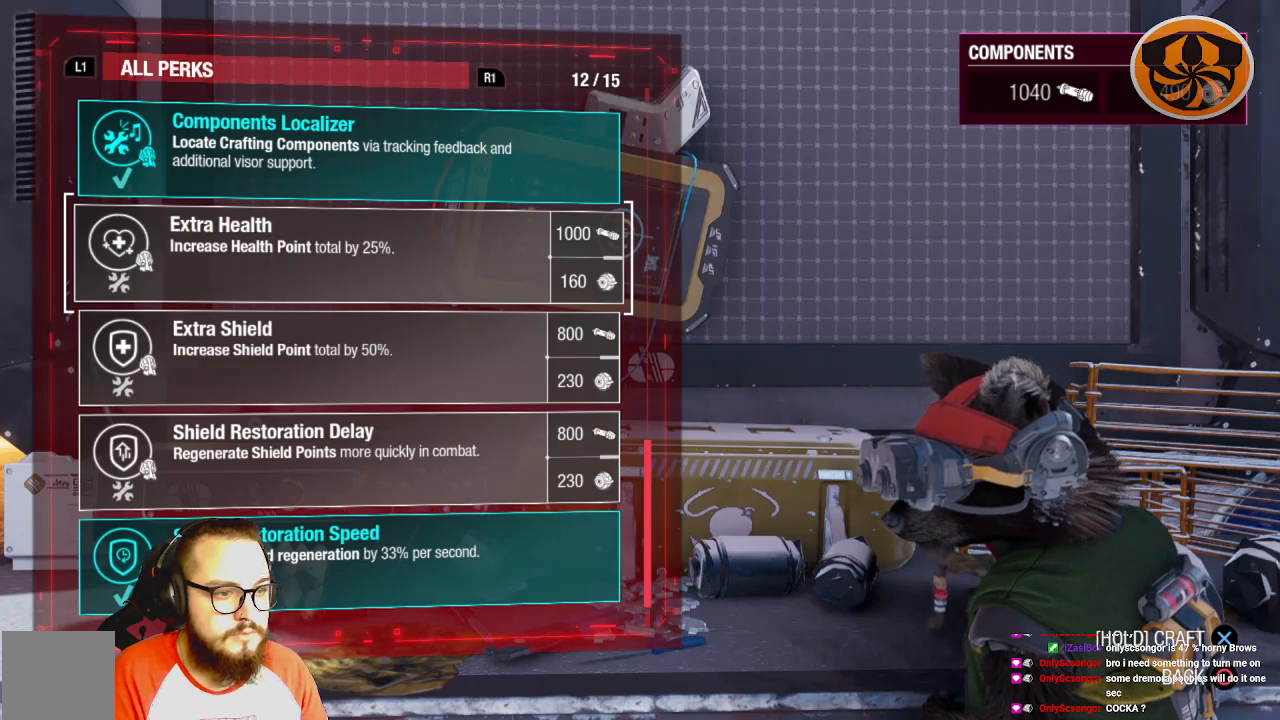
{"buttons": [], "left_stick": "center", "right_stick": "center", "events": []}
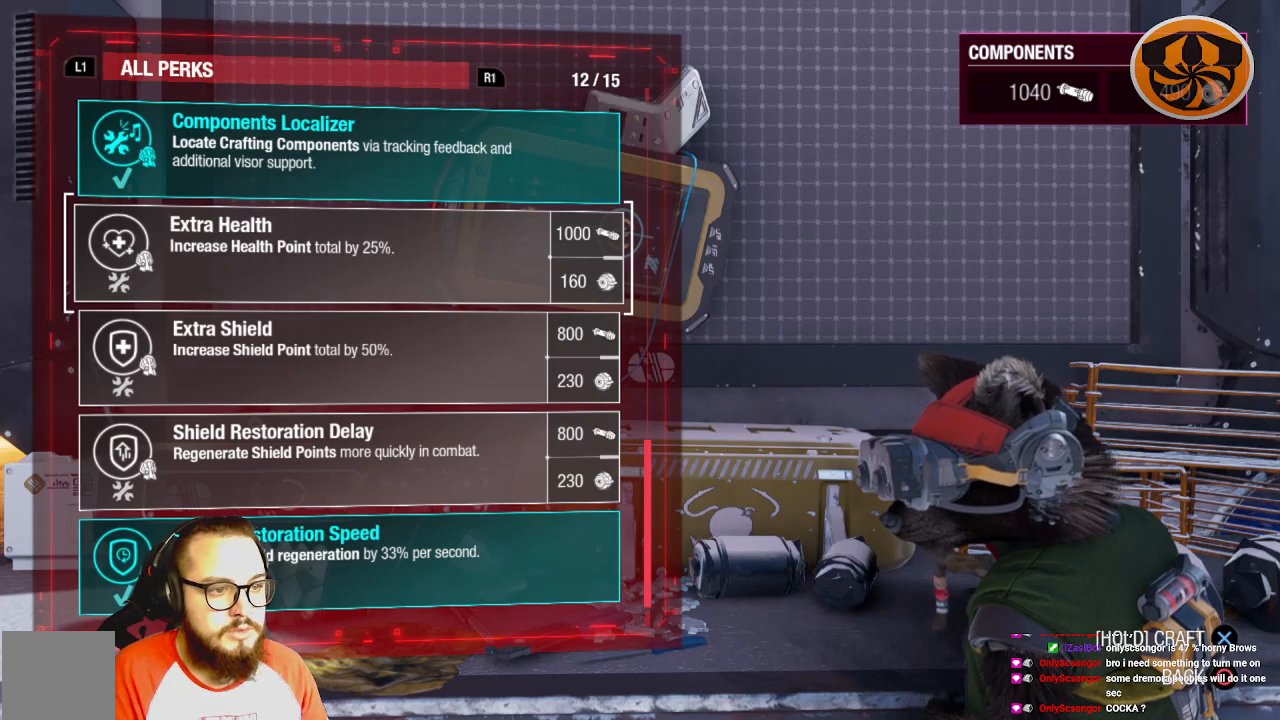
{"buttons": [], "left_stick": "center", "right_stick": "center", "events": []}
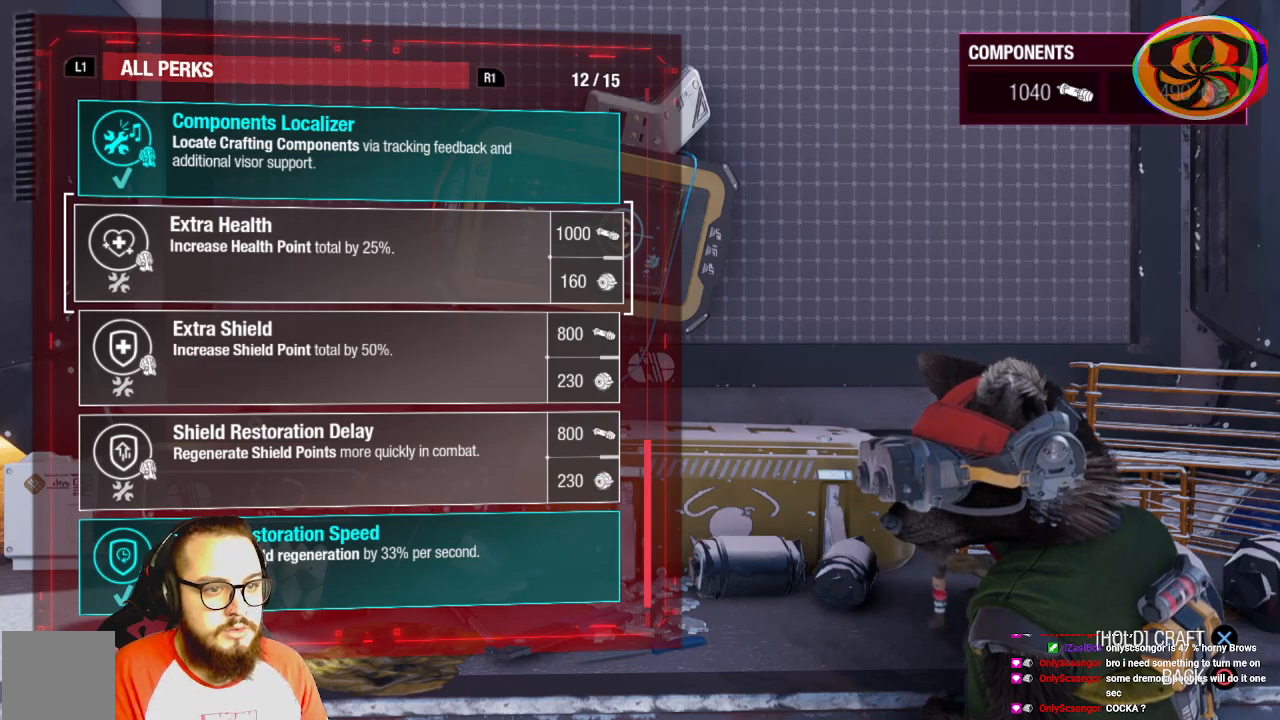
{"buttons": [], "left_stick": "center", "right_stick": "center", "events": [[383, "DPAD_DOWN", "down"], [500, "DPAD_DOWN", "up"]]}
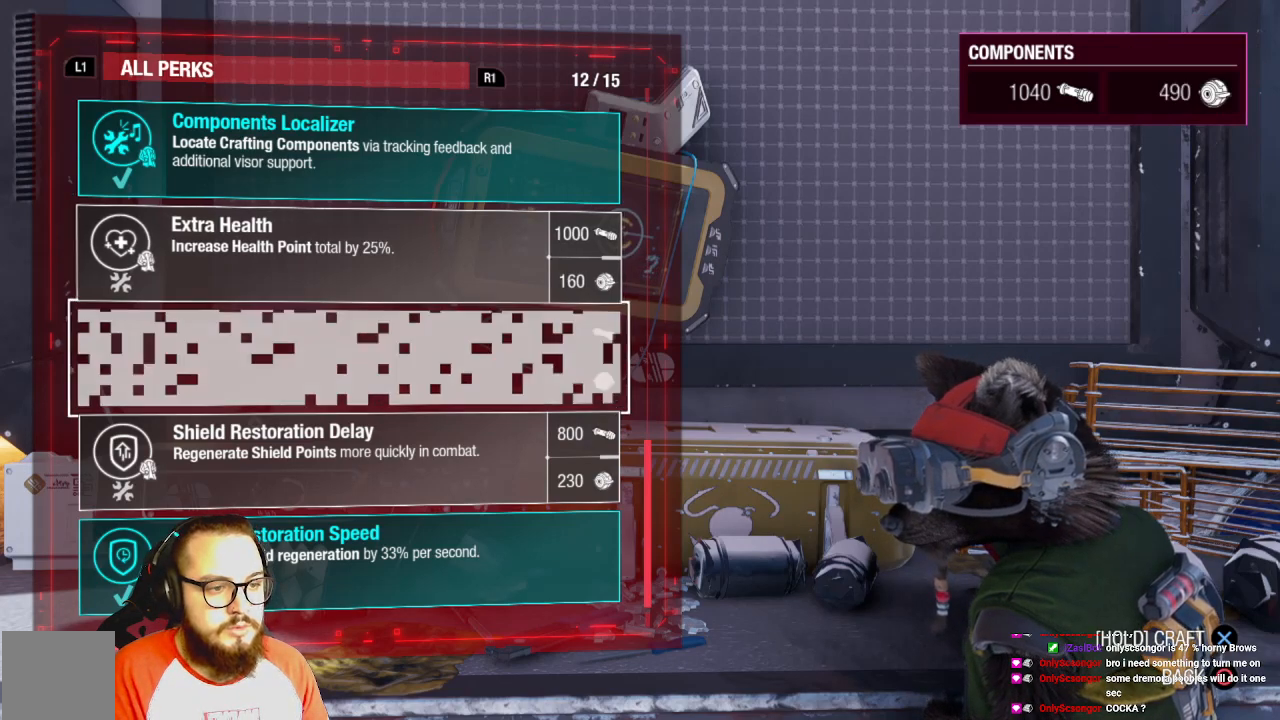
{"buttons": [], "left_stick": "center", "right_stick": "center", "events": [[50, "DPAD_DOWN", "down"], [150, "DPAD_DOWN", "up"]]}
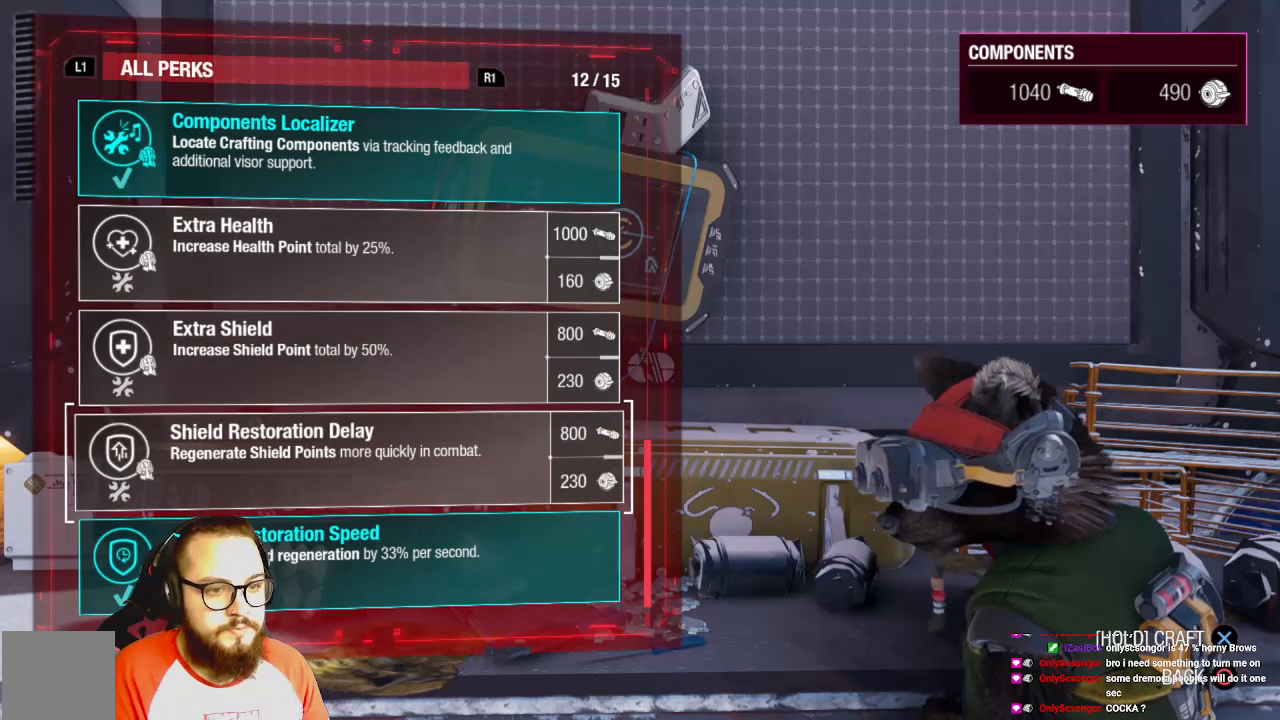
{"buttons": [], "left_stick": "center", "right_stick": "center", "events": []}
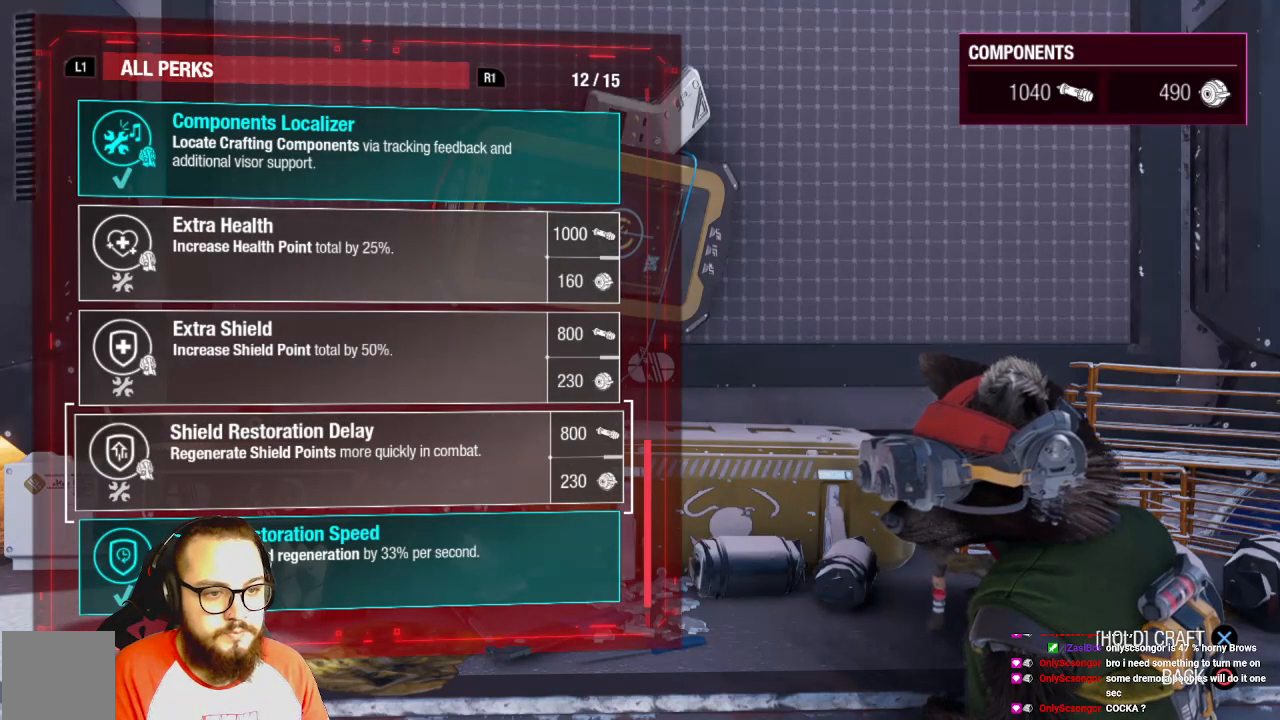
{"buttons": [], "left_stick": "center", "right_stick": "center", "events": []}